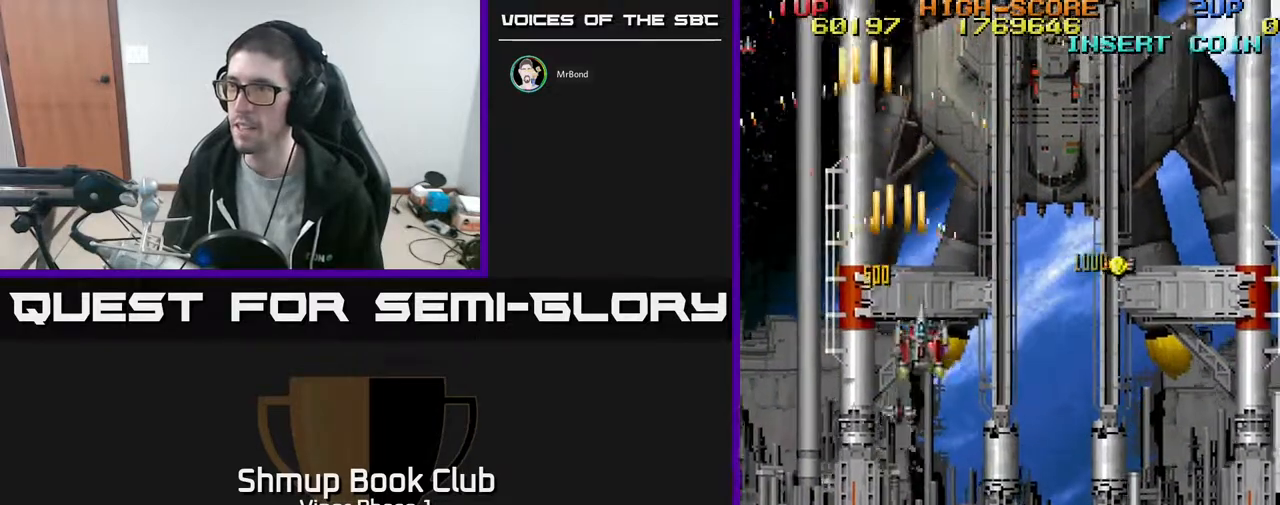
Gameplay with a controller (Xbox layout); each line is a JSON object with the inputs held at the frame after it. "events" lists button and stick changes between this image and that frame as [ms after this image, input, new state], when the widget could be followed in between. Not read: right_stick.
{"buttons": ["A", "DPAD_RIGHT"], "left_stick": "center", "events": [[233, "DPAD_DOWN", "up"]]}
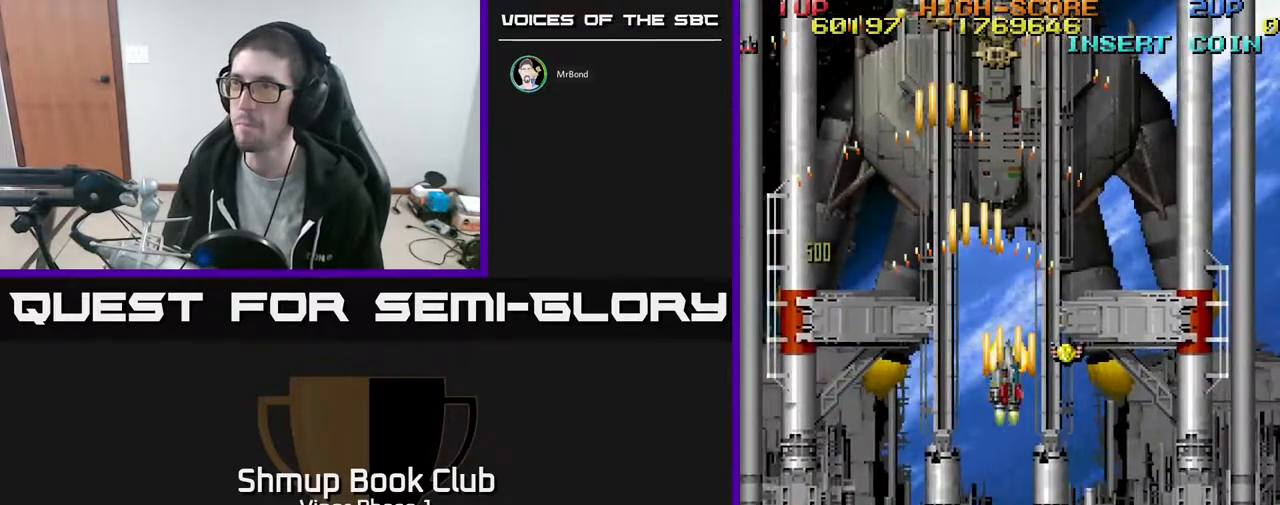
{"buttons": ["A", "DPAD_DOWN", "DPAD_LEFT"], "left_stick": "center", "events": [[250, "DPAD_DOWN", "down"], [267, "DPAD_RIGHT", "up"], [350, "DPAD_LEFT", "down"]]}
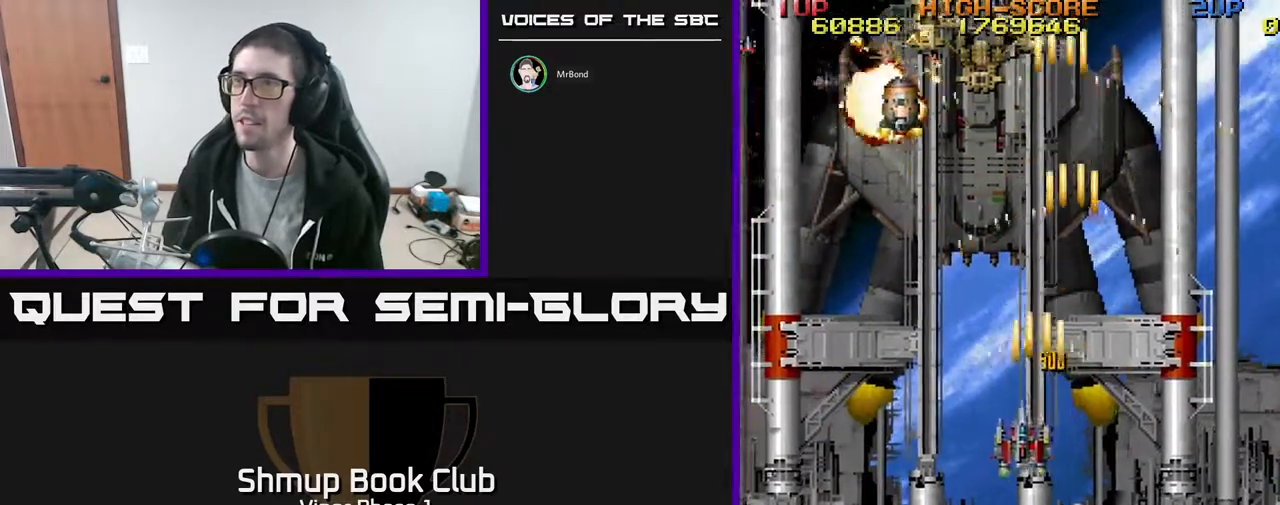
{"buttons": ["A", "DPAD_LEFT"], "left_stick": "center", "events": [[33, "DPAD_LEFT", "up"], [50, "A", "up"], [83, "DPAD_RIGHT", "down"], [117, "DPAD_DOWN", "up"], [200, "DPAD_DOWN", "down"], [233, "DPAD_RIGHT", "up"], [317, "DPAD_LEFT", "down"], [400, "DPAD_DOWN", "up"], [483, "A", "down"]]}
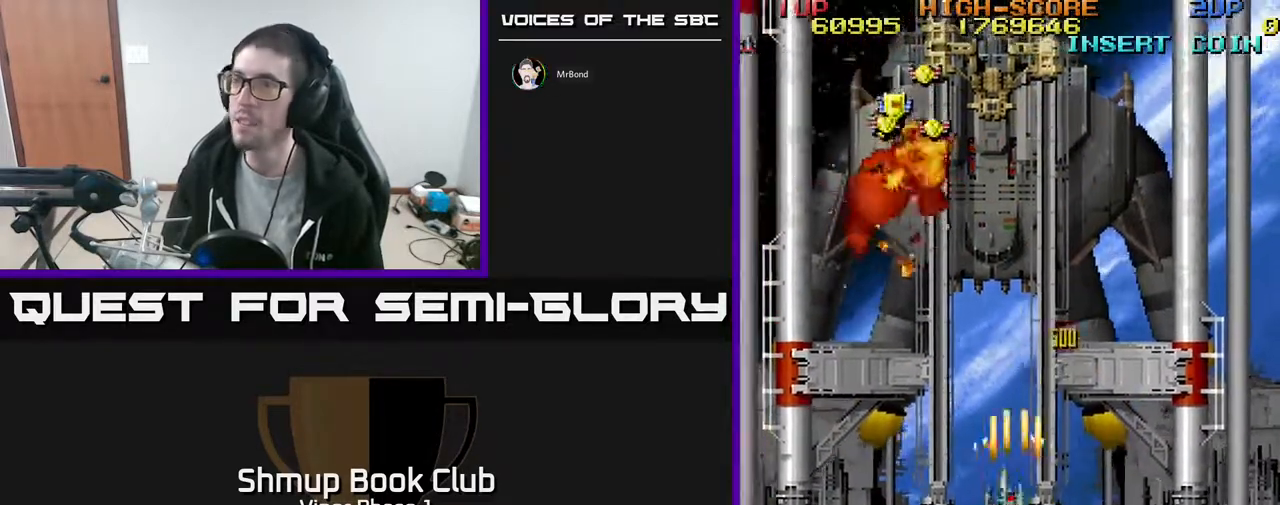
{"buttons": ["A", "DPAD_UP", "DPAD_RIGHT"], "left_stick": "center", "events": [[83, "DPAD_UP", "down"], [367, "DPAD_LEFT", "up"], [433, "DPAD_RIGHT", "down"]]}
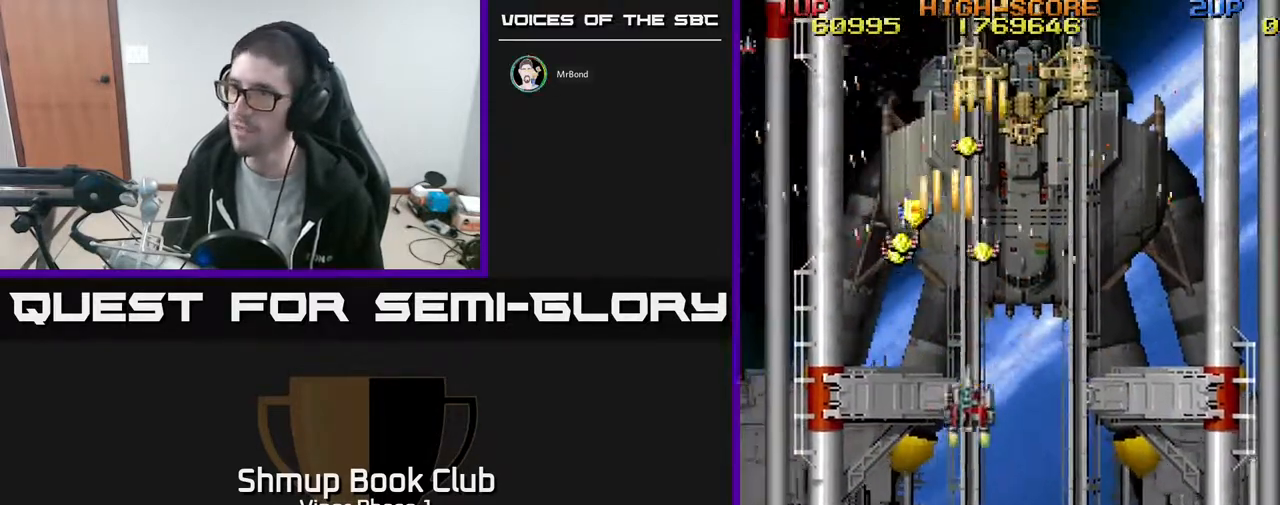
{"buttons": ["A", "DPAD_DOWN", "DPAD_LEFT"], "left_stick": "center", "events": [[183, "DPAD_RIGHT", "up"], [233, "DPAD_LEFT", "down"], [283, "DPAD_UP", "up"], [333, "DPAD_DOWN", "down"]]}
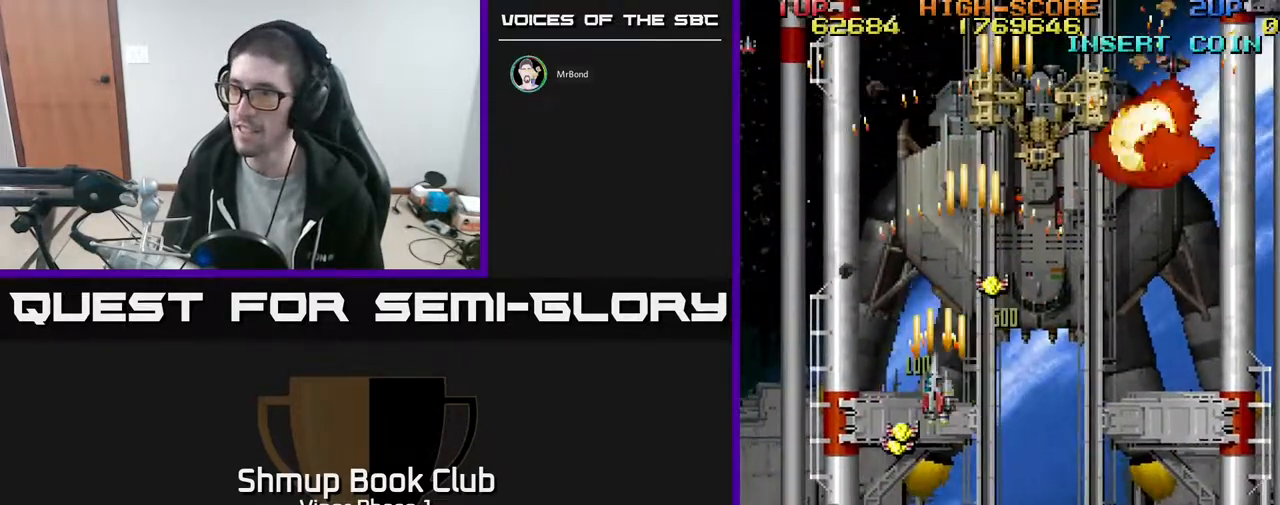
{"buttons": ["A", "DPAD_RIGHT"], "left_stick": "center", "events": [[233, "DPAD_LEFT", "up"], [300, "DPAD_RIGHT", "down"], [350, "DPAD_DOWN", "up"]]}
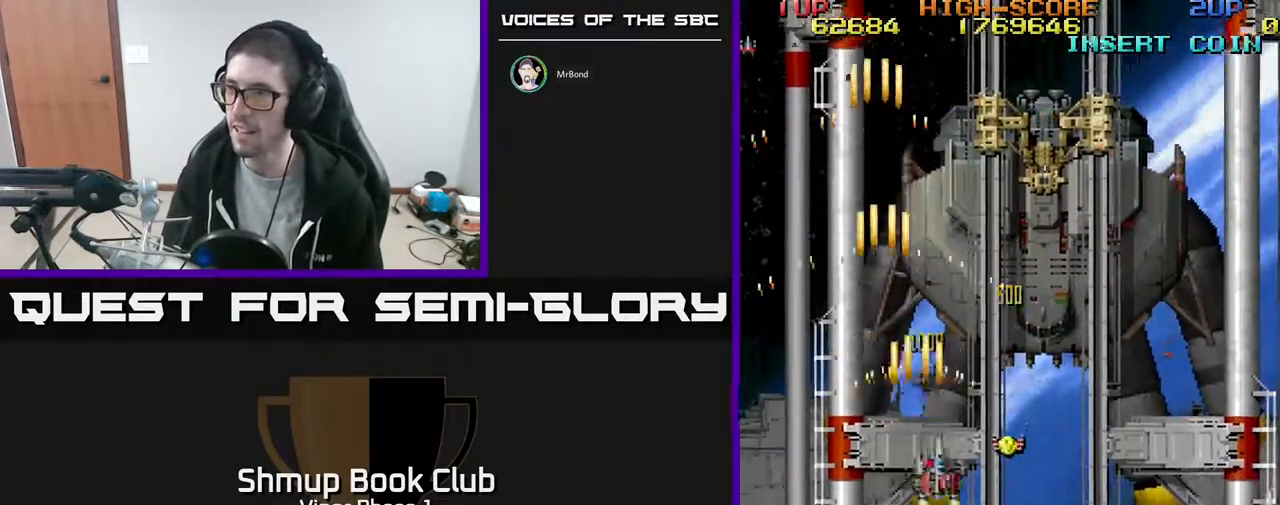
{"buttons": ["A", "DPAD_DOWN", "DPAD_RIGHT"], "left_stick": "center", "events": [[133, "DPAD_DOWN", "down"]]}
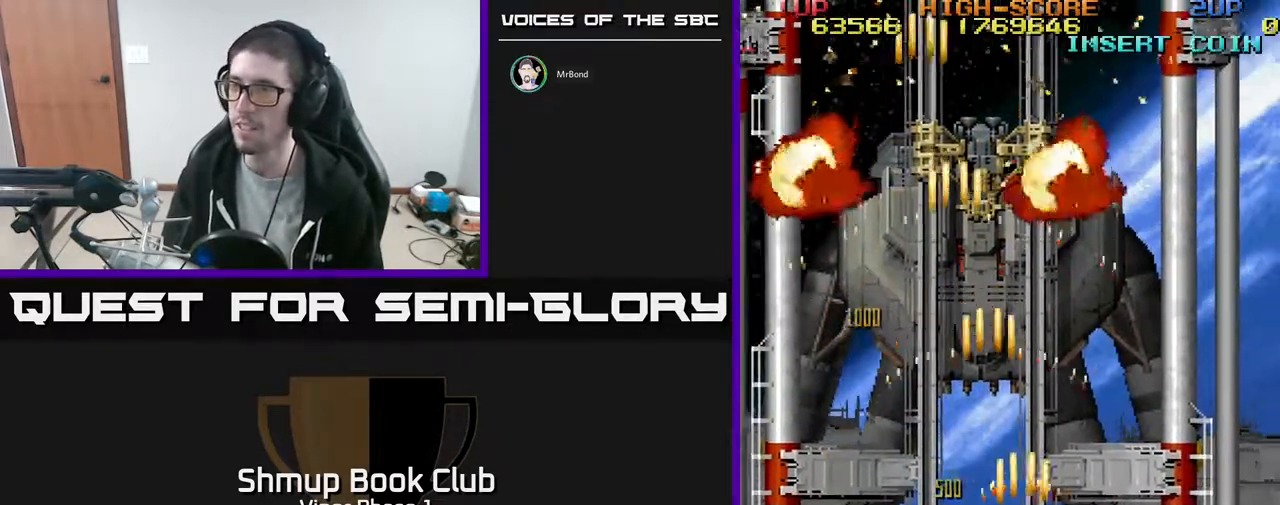
{"buttons": ["A"], "left_stick": "center", "events": [[33, "DPAD_RIGHT", "up"], [183, "DPAD_LEFT", "down"], [233, "DPAD_DOWN", "up"], [400, "DPAD_LEFT", "up"]]}
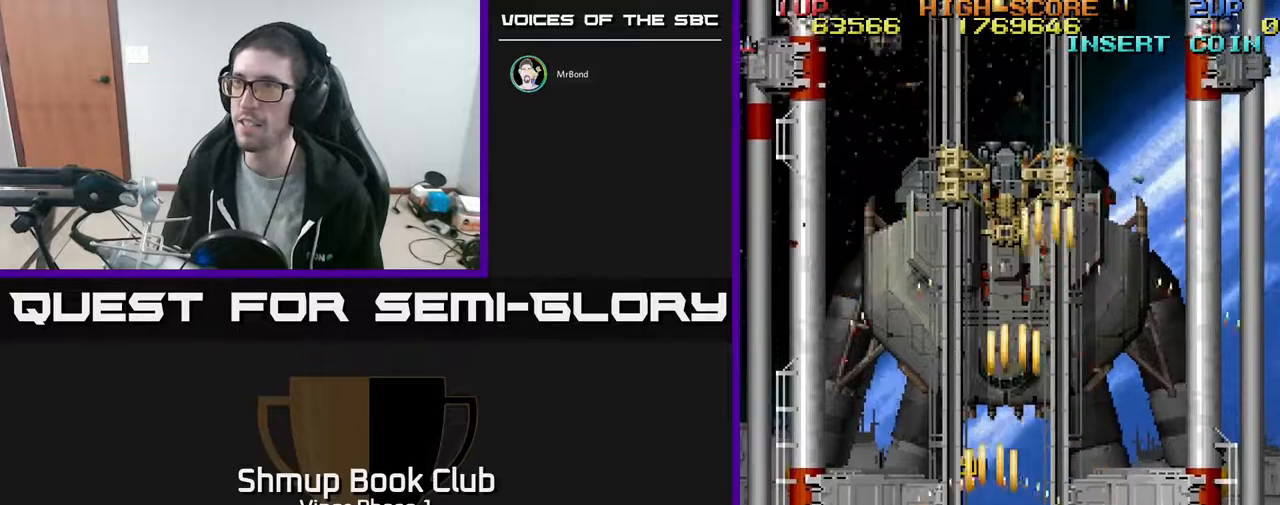
{"buttons": [], "left_stick": "center", "events": [[267, "A", "up"]]}
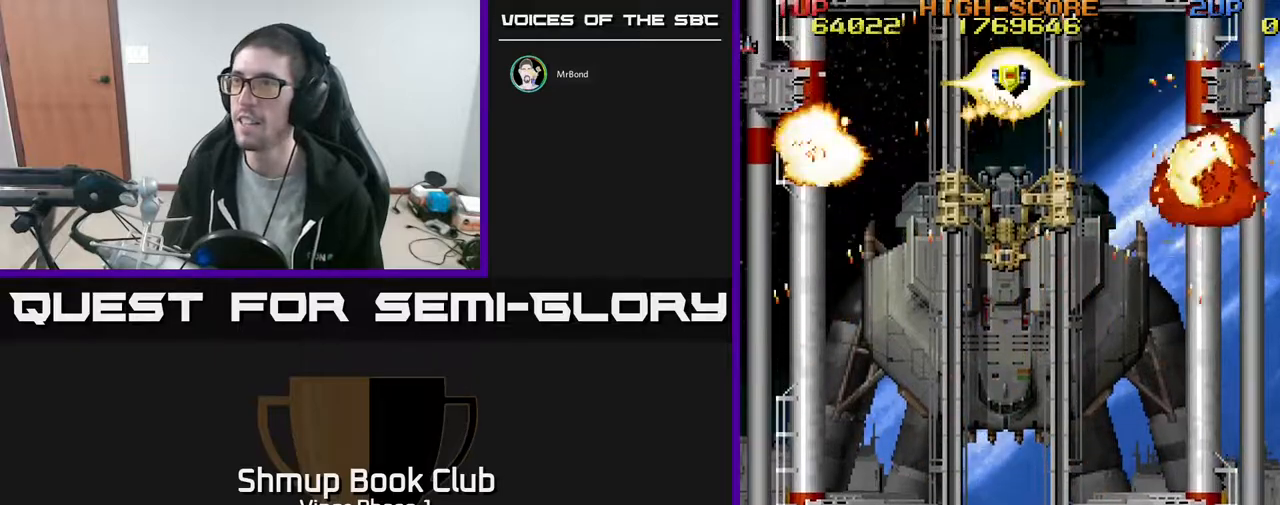
{"buttons": ["A", "DPAD_UP"], "left_stick": "center", "events": [[250, "DPAD_UP", "down"], [383, "A", "down"]]}
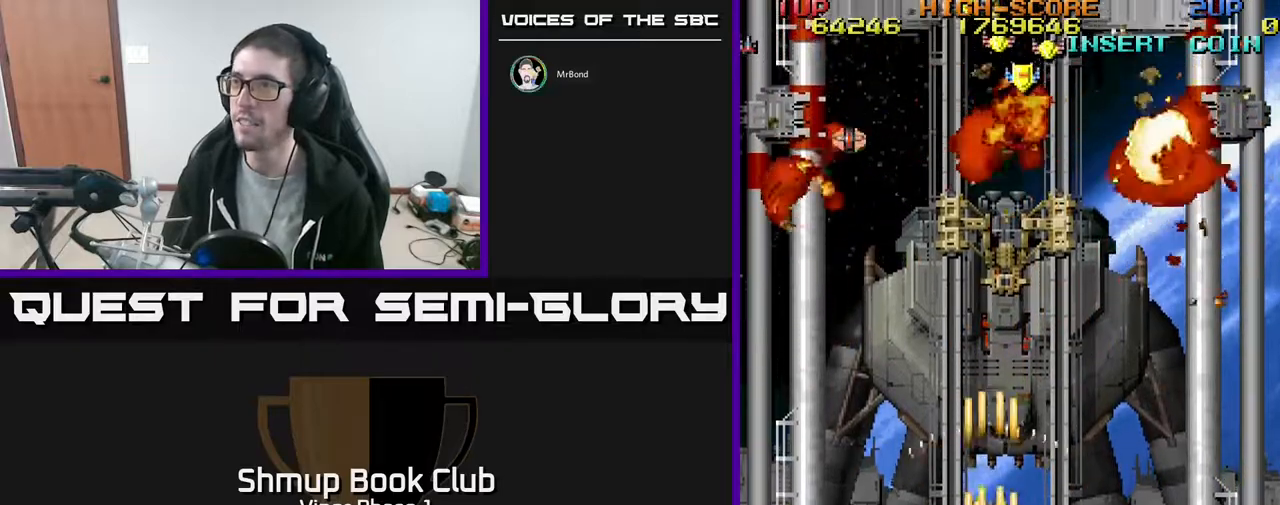
{"buttons": ["A", "DPAD_UP", "DPAD_RIGHT"], "left_stick": "center", "events": [[100, "DPAD_LEFT", "down"], [317, "DPAD_LEFT", "up"], [367, "DPAD_RIGHT", "down"]]}
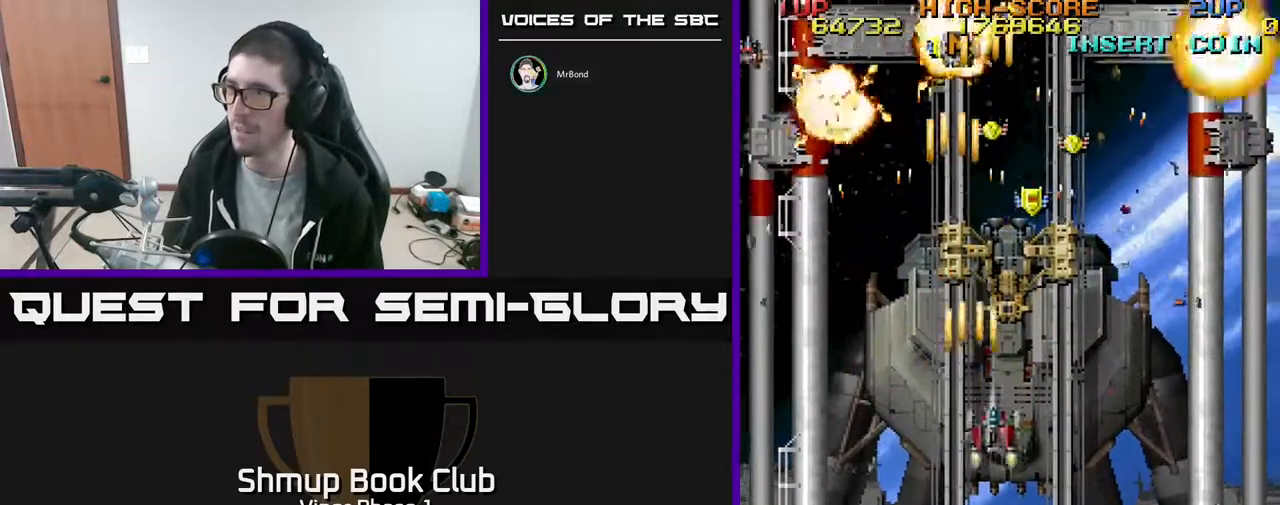
{"buttons": ["A", "DPAD_LEFT"], "left_stick": "center", "events": [[217, "DPAD_RIGHT", "up"], [333, "DPAD_RIGHT", "down"], [450, "DPAD_RIGHT", "up"], [483, "DPAD_UP", "up"], [500, "DPAD_LEFT", "down"]]}
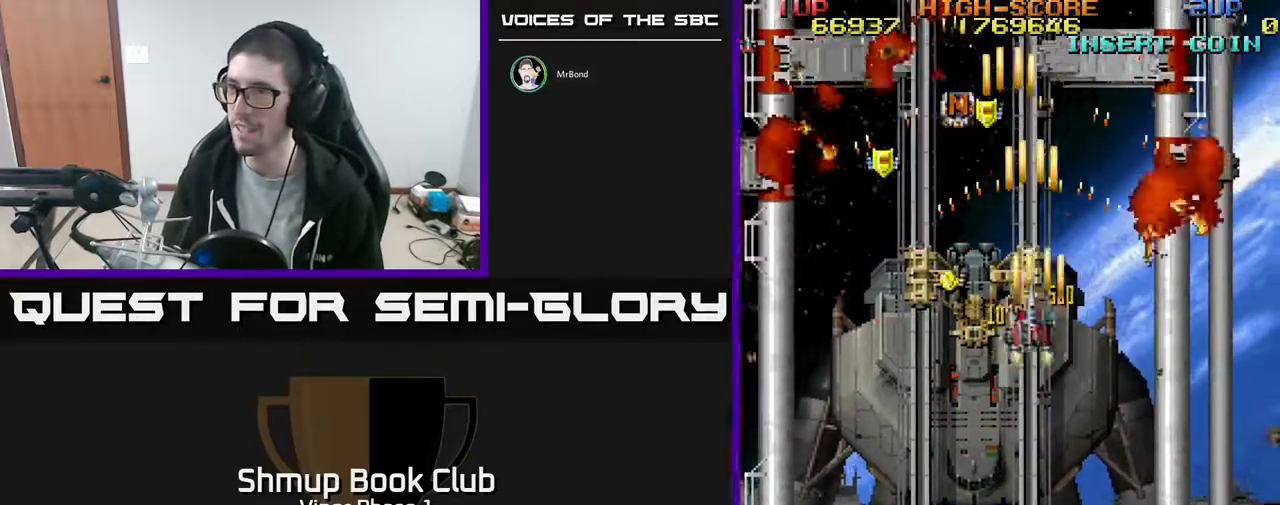
{"buttons": ["A", "DPAD_LEFT"], "left_stick": "center", "events": [[83, "DPAD_DOWN", "down"], [83, "DPAD_LEFT", "up"], [233, "DPAD_LEFT", "down"], [333, "DPAD_DOWN", "up"]]}
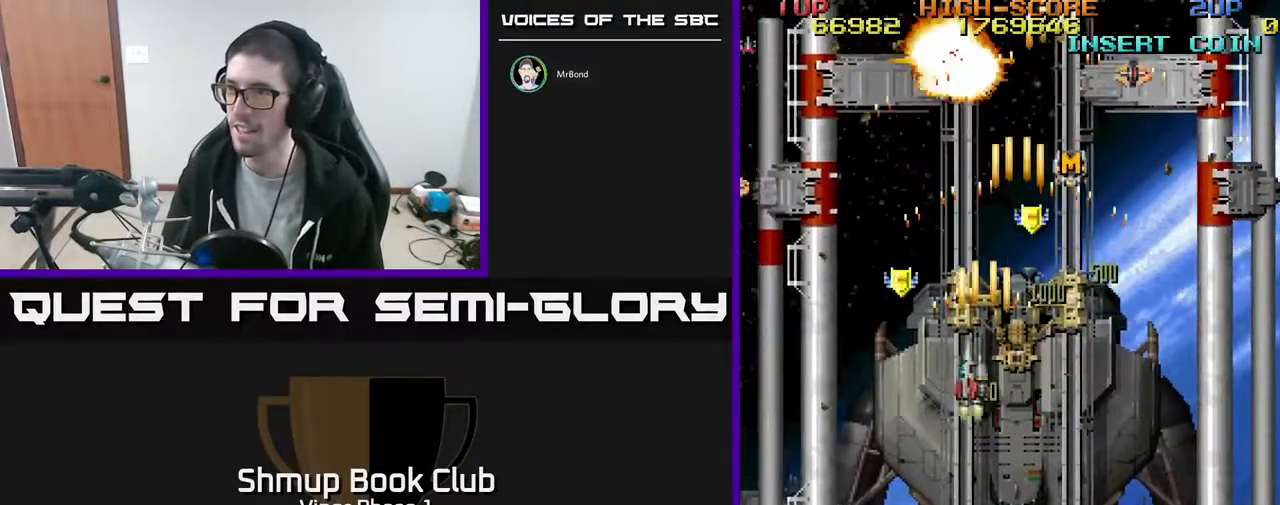
{"buttons": ["A", "DPAD_DOWN", "DPAD_RIGHT"], "left_stick": "center", "events": [[150, "DPAD_UP", "down"], [283, "DPAD_LEFT", "up"], [333, "DPAD_RIGHT", "down"], [350, "DPAD_UP", "up"], [467, "DPAD_DOWN", "down"]]}
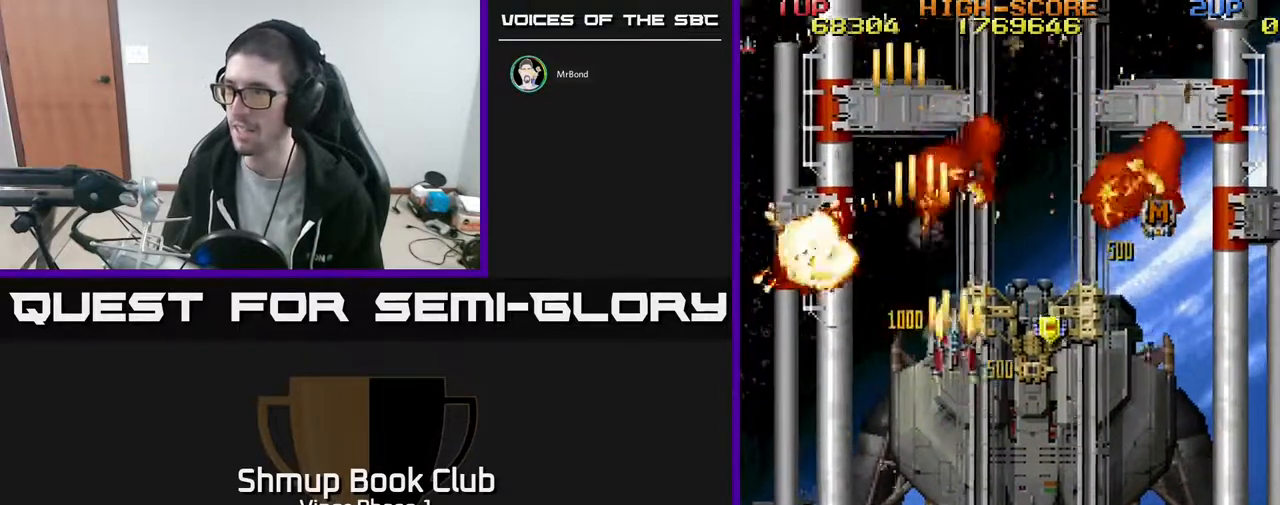
{"buttons": ["A", "DPAD_DOWN", "DPAD_RIGHT"], "left_stick": "center", "events": [[133, "DPAD_DOWN", "up"], [417, "DPAD_DOWN", "down"]]}
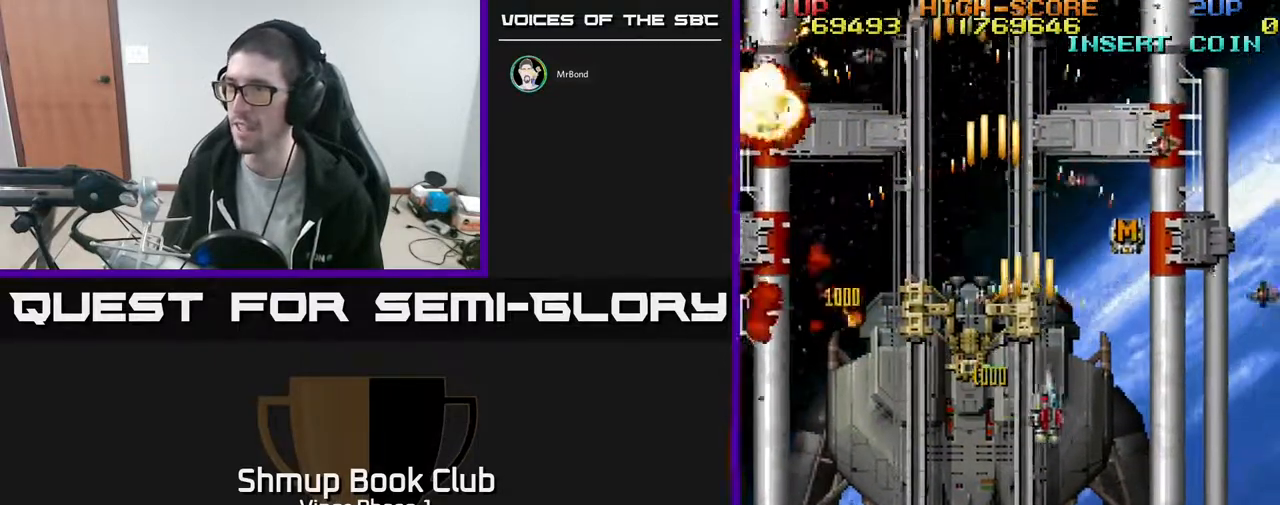
{"buttons": ["A", "DPAD_DOWN", "DPAD_LEFT"], "left_stick": "center", "events": [[133, "DPAD_RIGHT", "up"], [417, "DPAD_LEFT", "down"]]}
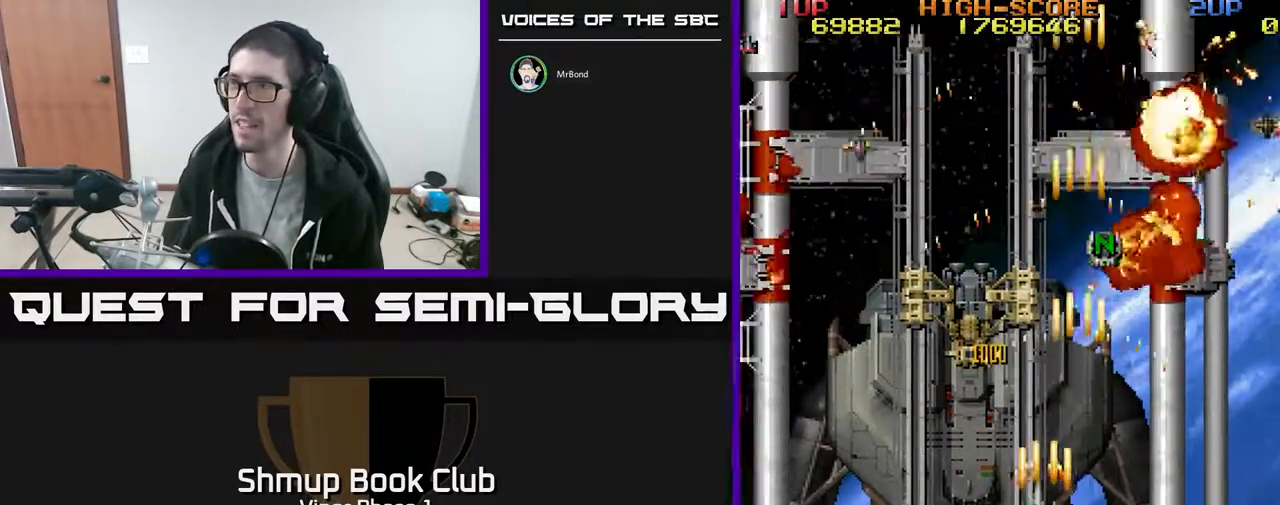
{"buttons": ["A", "DPAD_LEFT"], "left_stick": "center", "events": [[400, "DPAD_DOWN", "up"]]}
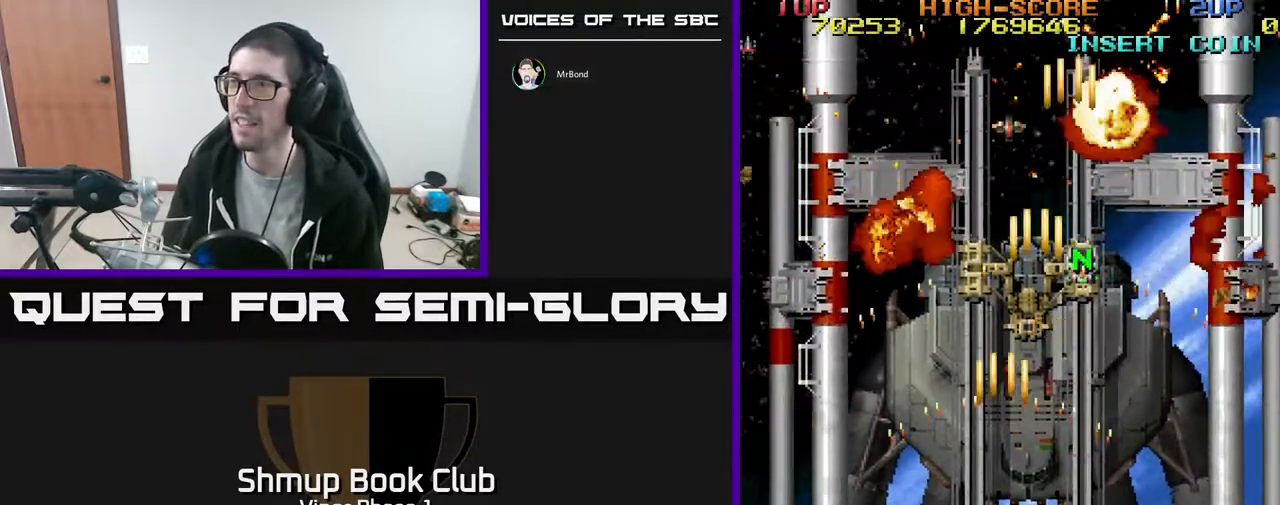
{"buttons": ["A", "DPAD_UP", "DPAD_RIGHT"], "left_stick": "center", "events": [[117, "DPAD_UP", "down"], [133, "DPAD_LEFT", "up"], [150, "DPAD_RIGHT", "down"]]}
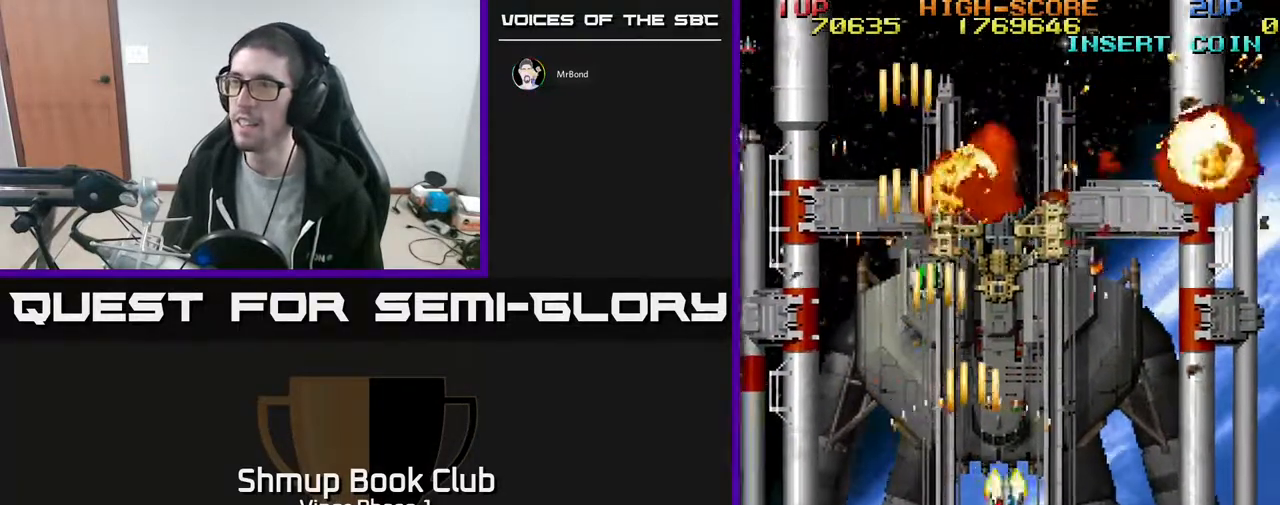
{"buttons": ["A", "DPAD_DOWN", "DPAD_LEFT"], "left_stick": "center", "events": [[100, "DPAD_RIGHT", "up"], [133, "DPAD_LEFT", "down"], [283, "DPAD_UP", "up"], [433, "DPAD_DOWN", "down"]]}
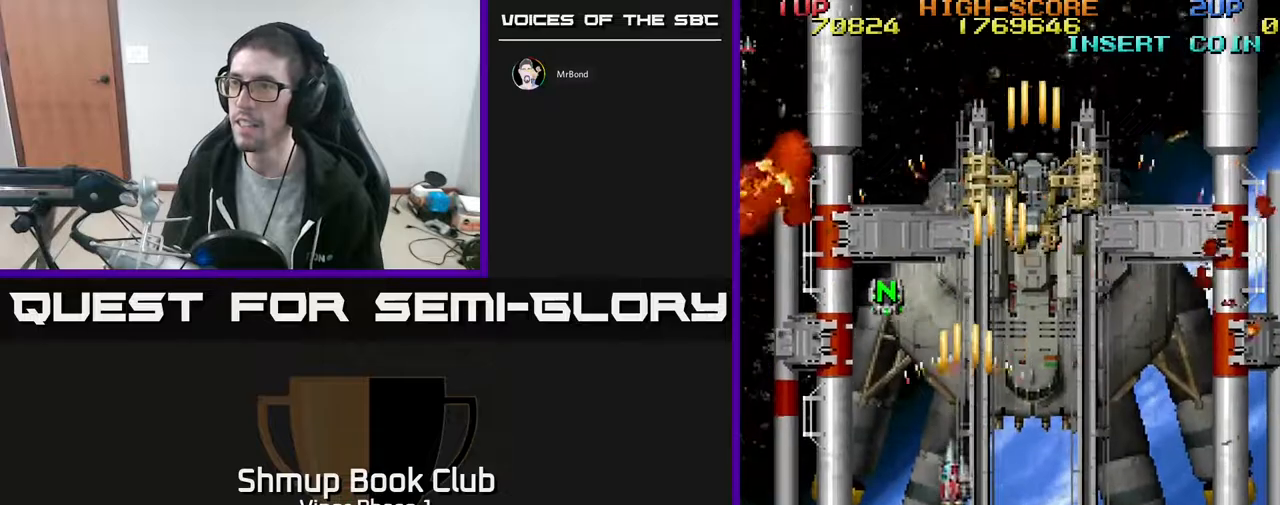
{"buttons": ["A", "DPAD_RIGHT"], "left_stick": "center", "events": [[17, "DPAD_LEFT", "up"], [150, "DPAD_RIGHT", "down"], [333, "DPAD_DOWN", "up"]]}
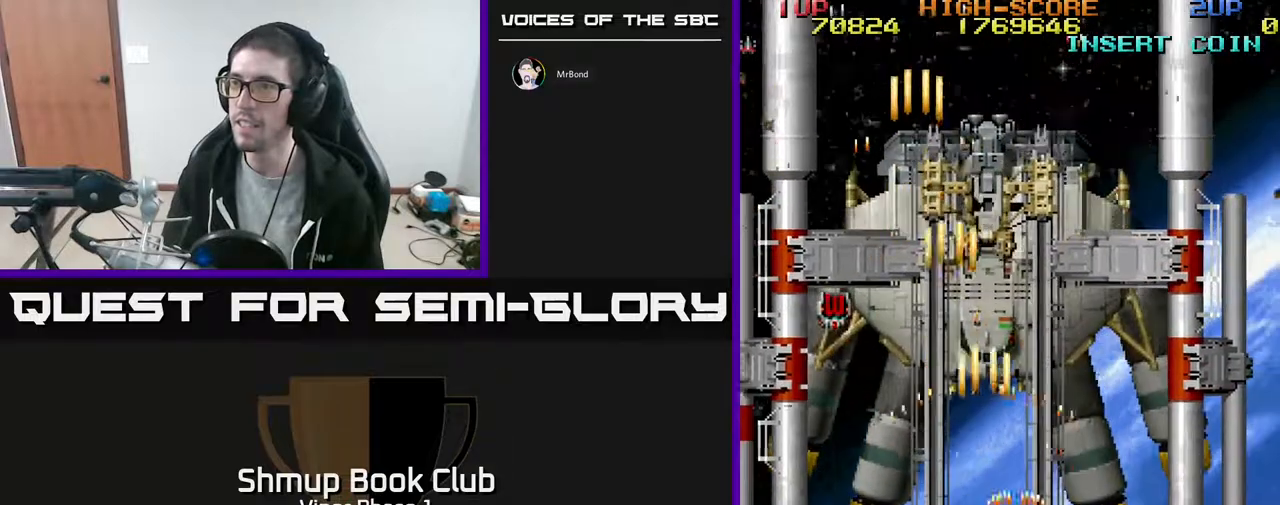
{"buttons": ["A", "DPAD_UP"], "left_stick": "center", "events": [[33, "DPAD_RIGHT", "up"], [50, "DPAD_UP", "down"], [133, "DPAD_LEFT", "down"], [383, "DPAD_LEFT", "up"]]}
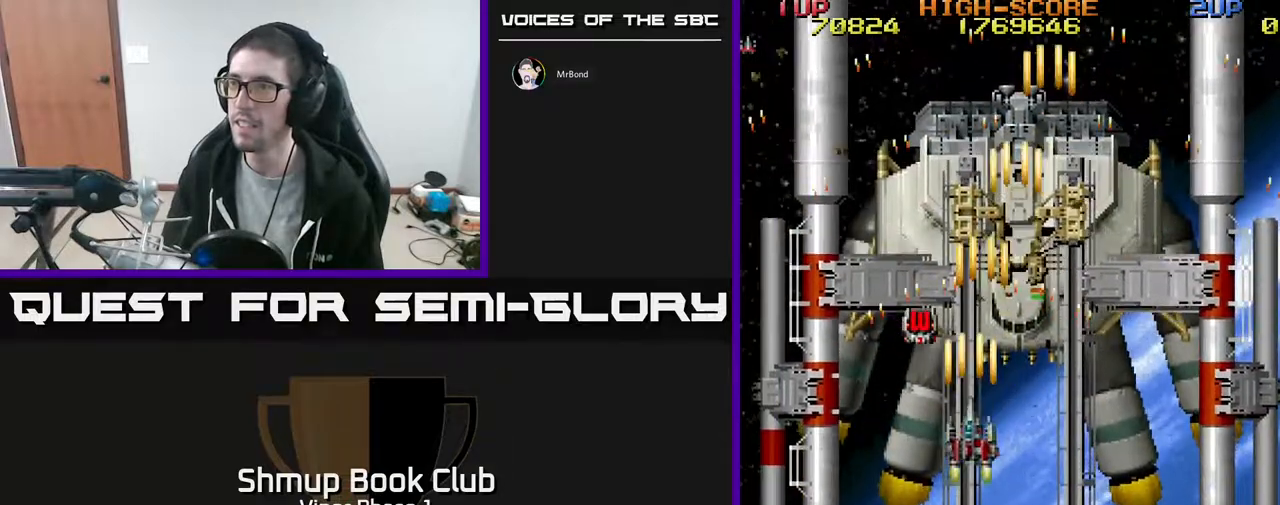
{"buttons": ["A", "DPAD_RIGHT"], "left_stick": "center", "events": [[367, "DPAD_RIGHT", "down"], [483, "DPAD_UP", "up"]]}
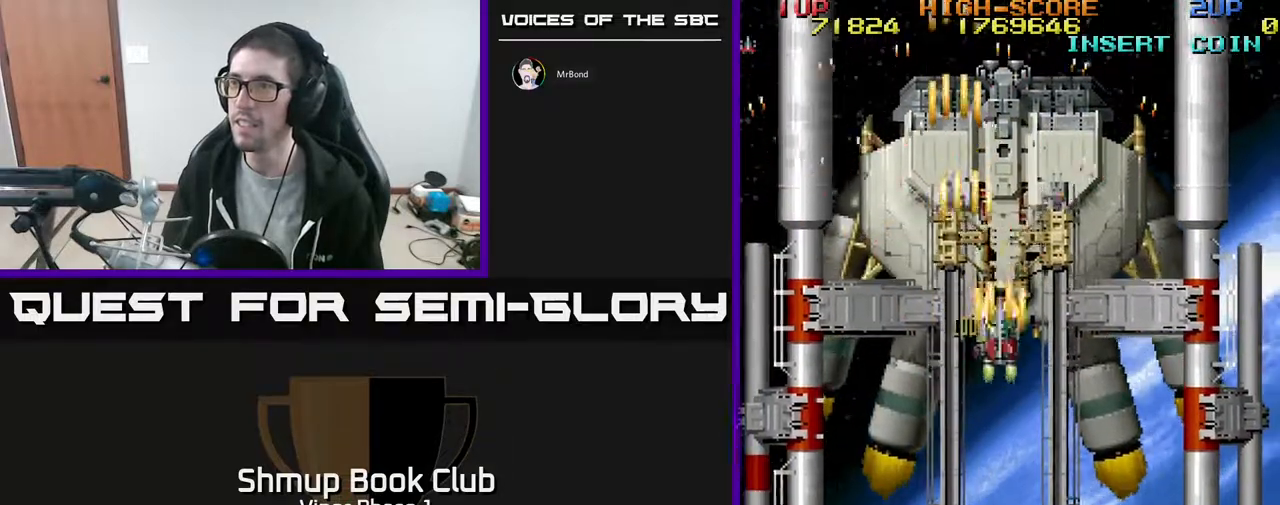
{"buttons": ["A"], "left_stick": "center", "events": [[83, "DPAD_DOWN", "down"], [117, "DPAD_RIGHT", "up"], [250, "DPAD_LEFT", "down"], [333, "DPAD_DOWN", "up"], [450, "DPAD_LEFT", "up"]]}
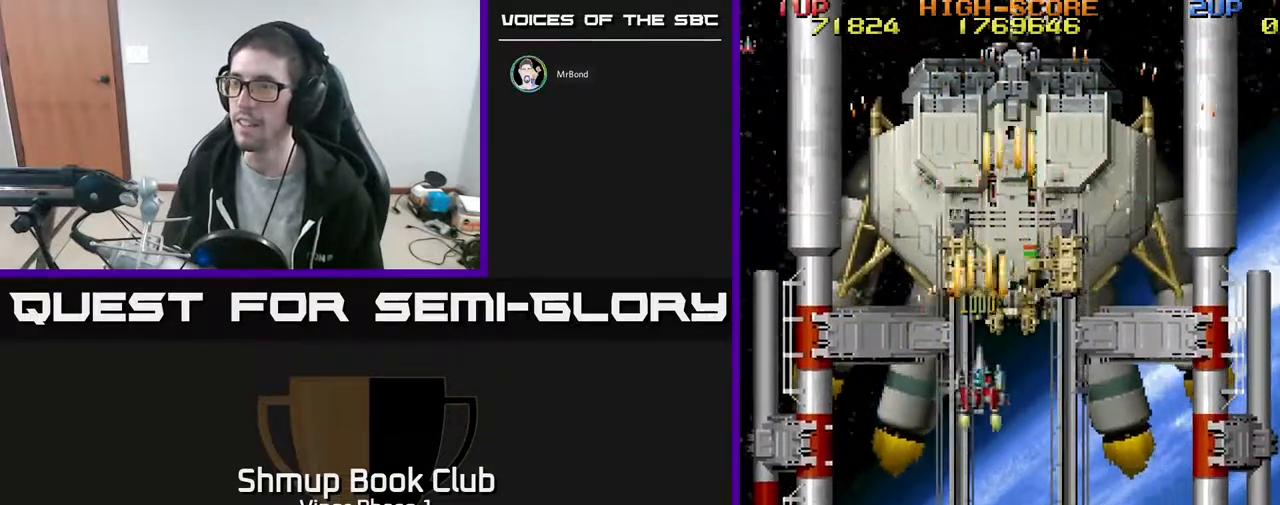
{"buttons": ["A"], "left_stick": "center", "events": []}
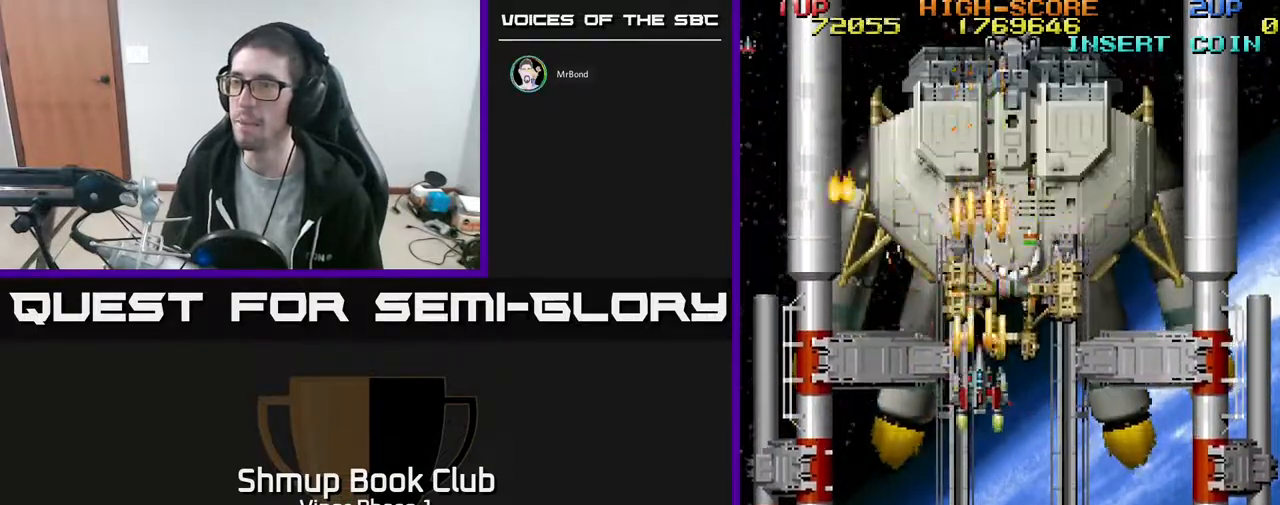
{"buttons": ["A", "DPAD_RIGHT"], "left_stick": "center", "events": [[33, "DPAD_UP", "down"], [167, "DPAD_UP", "up"], [450, "DPAD_RIGHT", "down"]]}
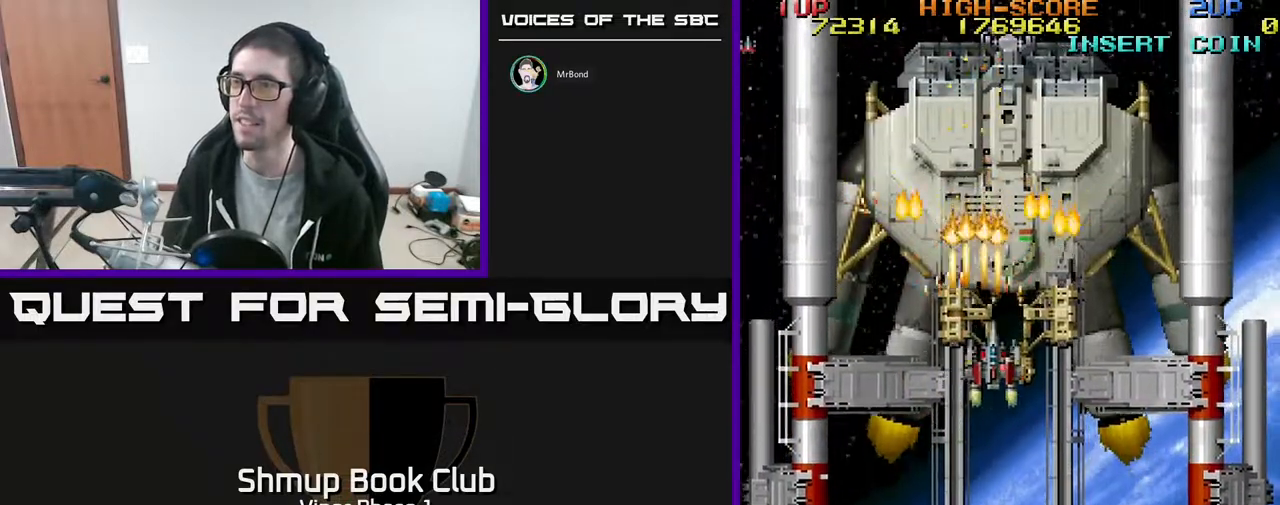
{"buttons": ["A"], "left_stick": "center", "events": [[33, "DPAD_RIGHT", "up"]]}
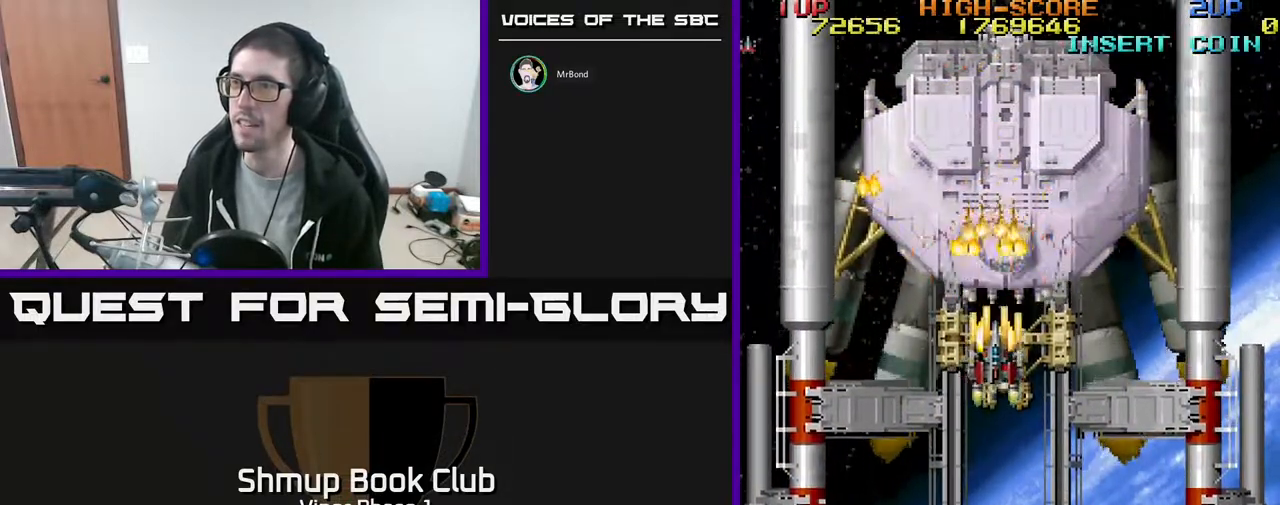
{"buttons": ["A"], "left_stick": "center", "events": [[17, "DPAD_RIGHT", "down"], [50, "DPAD_RIGHT", "up"]]}
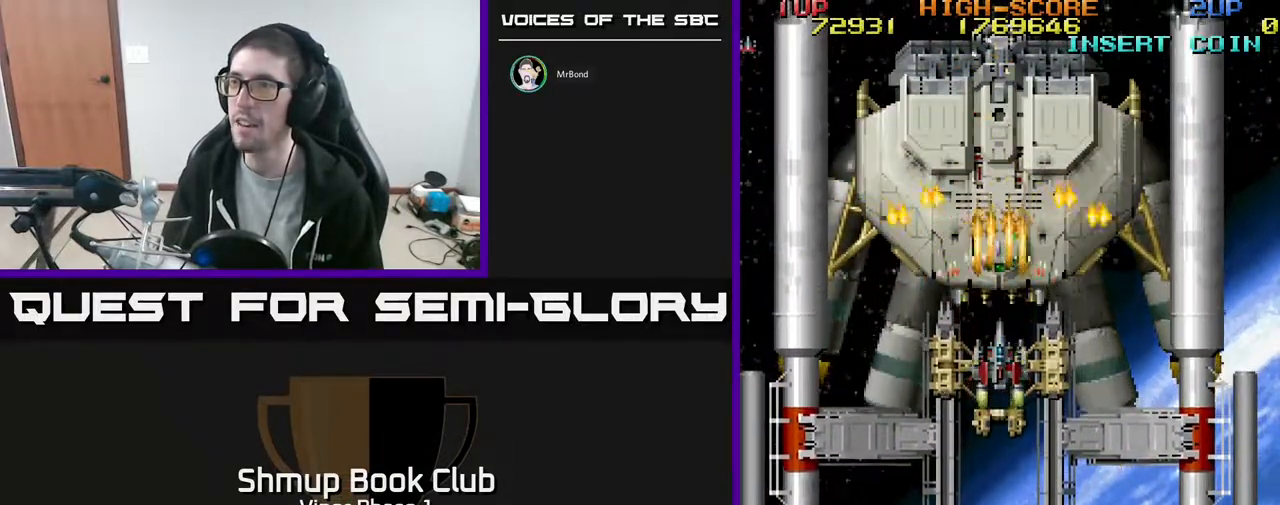
{"buttons": ["A"], "left_stick": "center", "events": []}
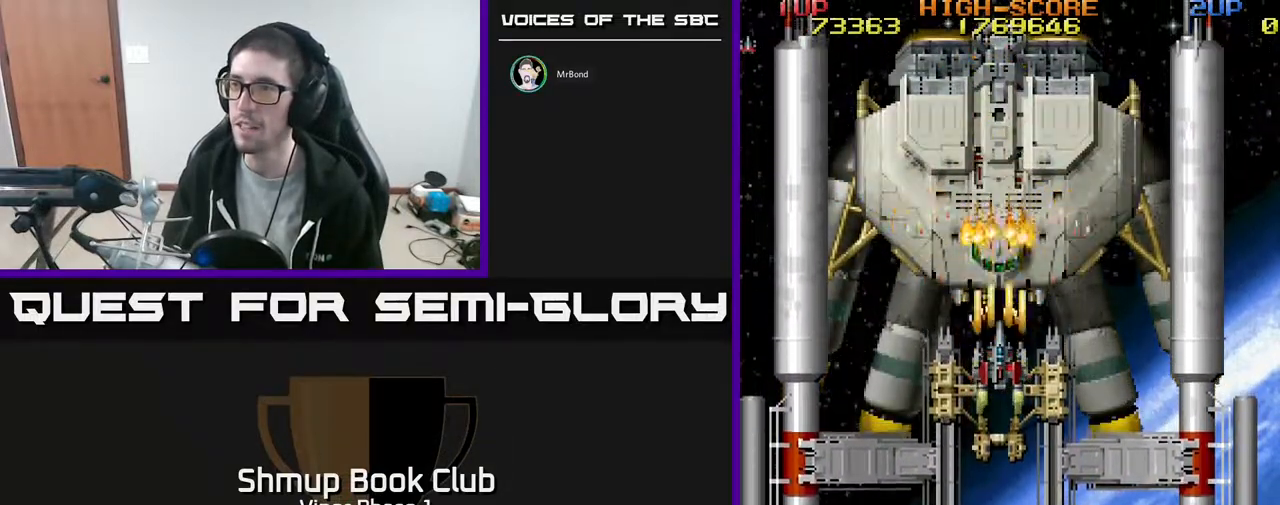
{"buttons": ["A"], "left_stick": "center", "events": []}